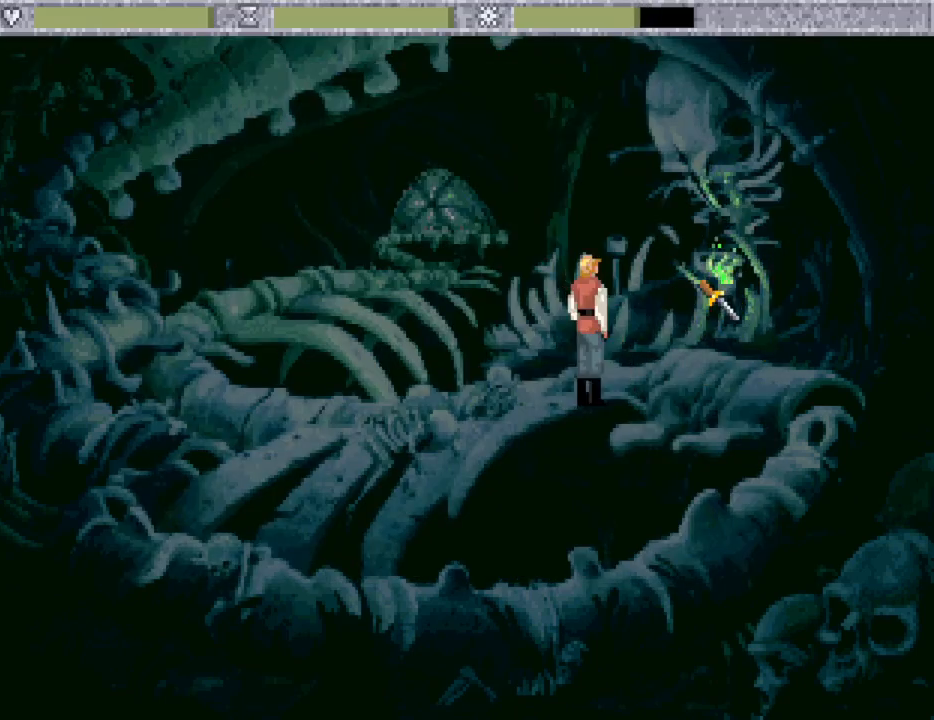
Gameplay with keyboard and mouse; each line is a JSON object with the keys and mouse buttons held at the frame after it. "events" lists presses ("down") and releases ("up") of "down", "escape", "f1", "f10", "f11", "f12", "f2", "f3", "f4", "f5", "f6", "f7", "f8", "f9", "left", "right", "space", "up", "mouse_left", "mouse_wheel", "mouse_right" and "mouse_mb4" between this image and that frame as [ms after this image, input, new state], when the widget could be followed in between. "mouse_left", "mouse_wheel", "mouse_right", "mouse_mb4" = the "left", "wheel", "right", "mb4" buttons of the "mouse" list. No other keys are recorded. "wheel" means that the mouse wheel is clicked or scrolled. Not read: mouse_move.
{"keys": [], "mouse": [], "events": [[33, "mouse_mb4", "down"], [133, "mouse_mb4", "up"], [167, "mouse_mb4", "down"], [267, "mouse_mb4", "up"], [317, "mouse_mb4", "down"], [350, "mouse_mb4", "up"], [400, "mouse_wheel", "down"], [500, "mouse_wheel", "up"]]}
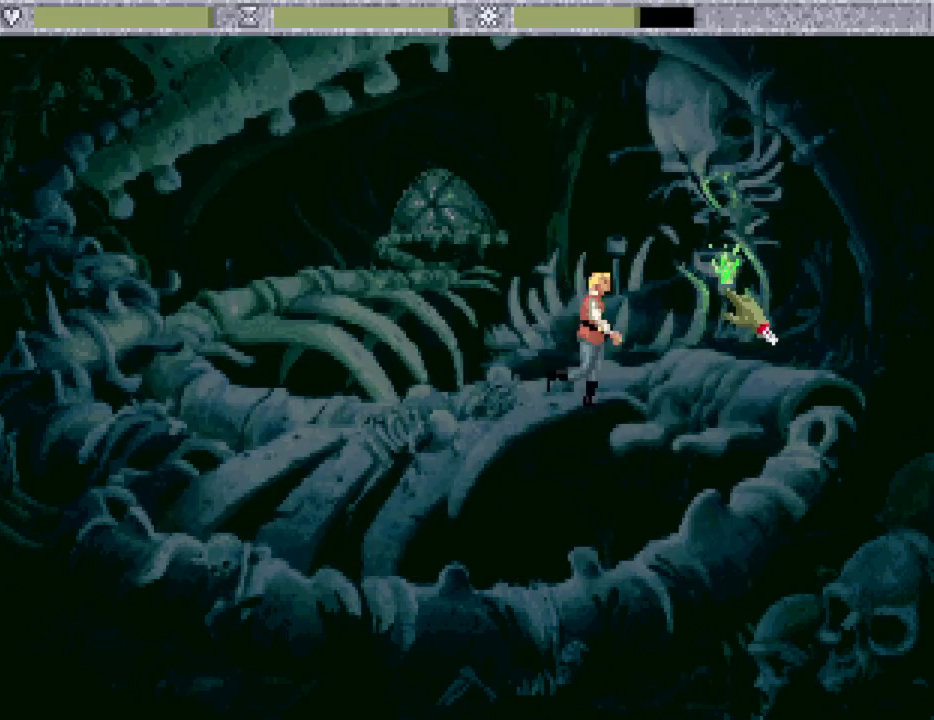
{"keys": [], "mouse": [], "events": []}
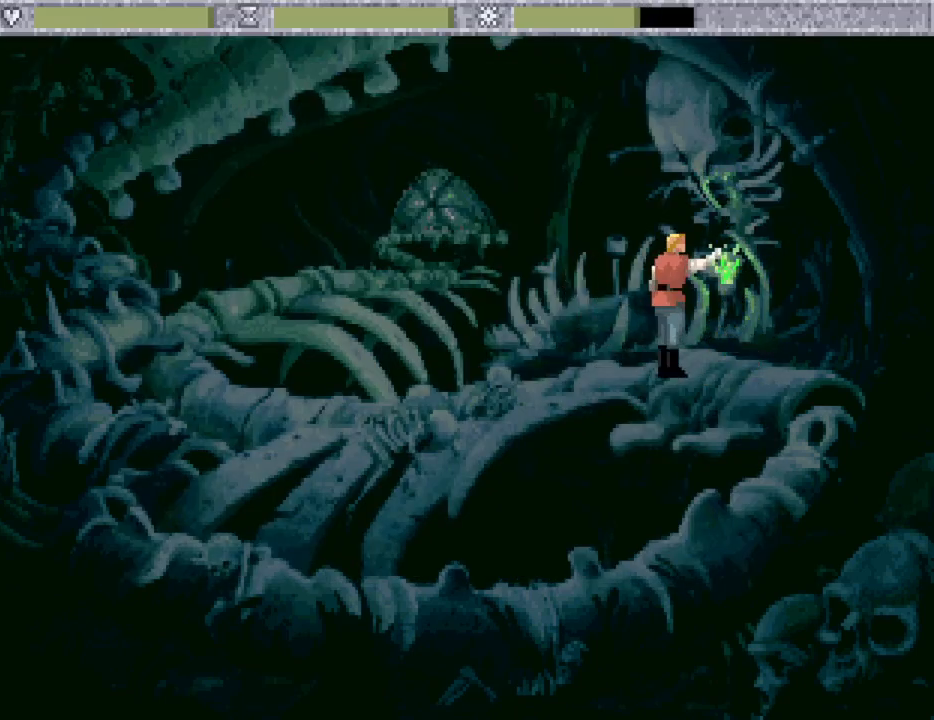
{"keys": [], "mouse": [], "events": [[67, "mouse_mb4", "down"], [200, "mouse_mb4", "up"], [350, "mouse_mb4", "down"], [433, "mouse_mb4", "up"]]}
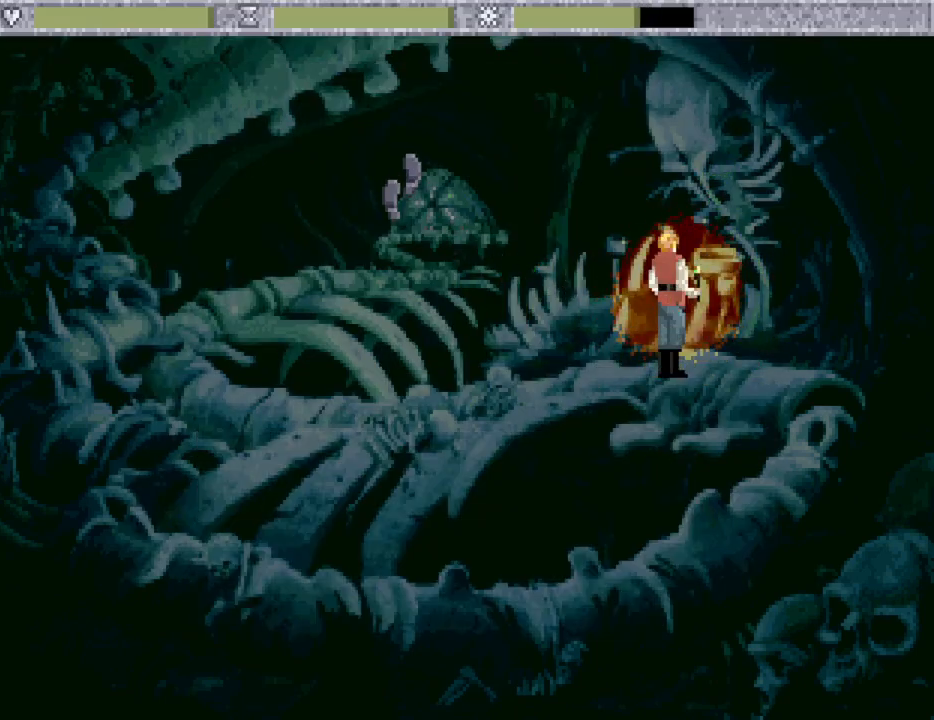
{"keys": [], "mouse": [], "events": [[33, "mouse_wheel", "down"], [117, "mouse_wheel", "up"]]}
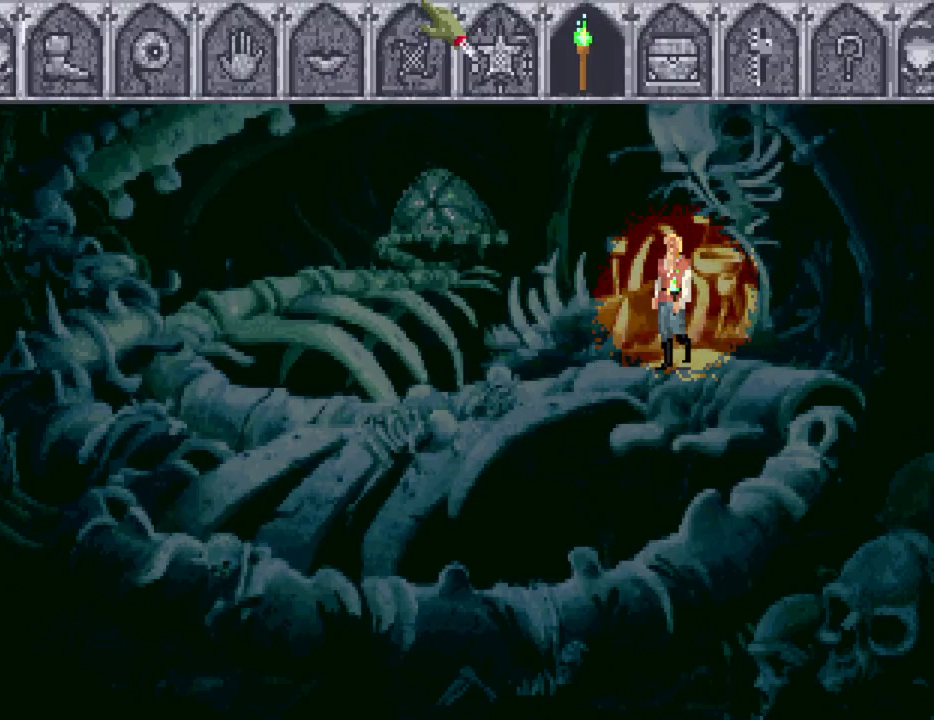
{"keys": [], "mouse": [], "events": [[183, "mouse_wheel", "down"], [283, "mouse_wheel", "up"]]}
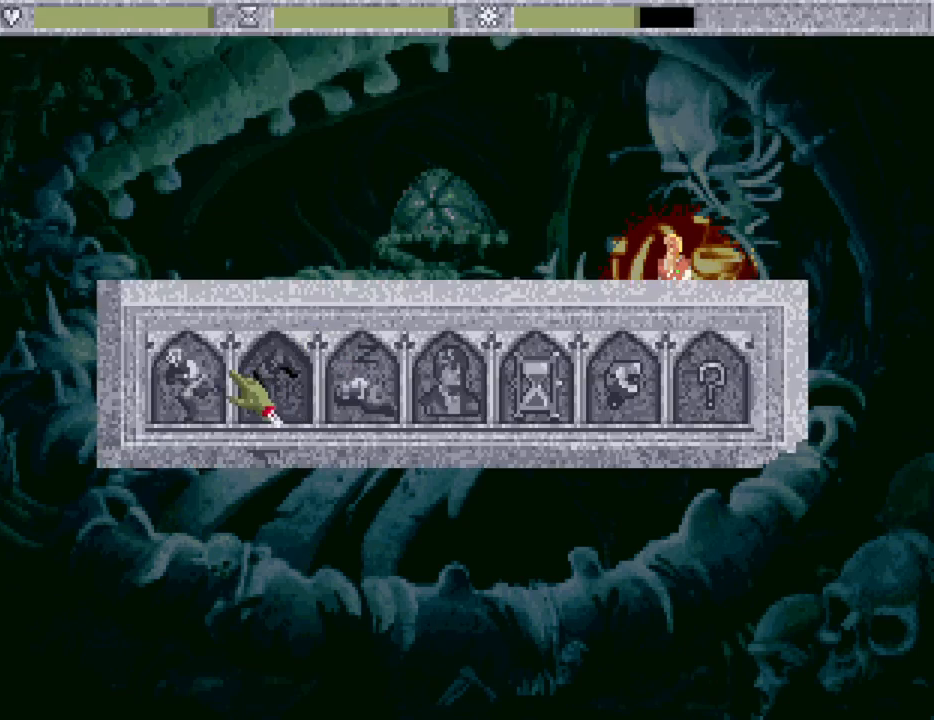
{"keys": [], "mouse": [], "events": [[200, "mouse_wheel", "down"], [300, "mouse_wheel", "up"]]}
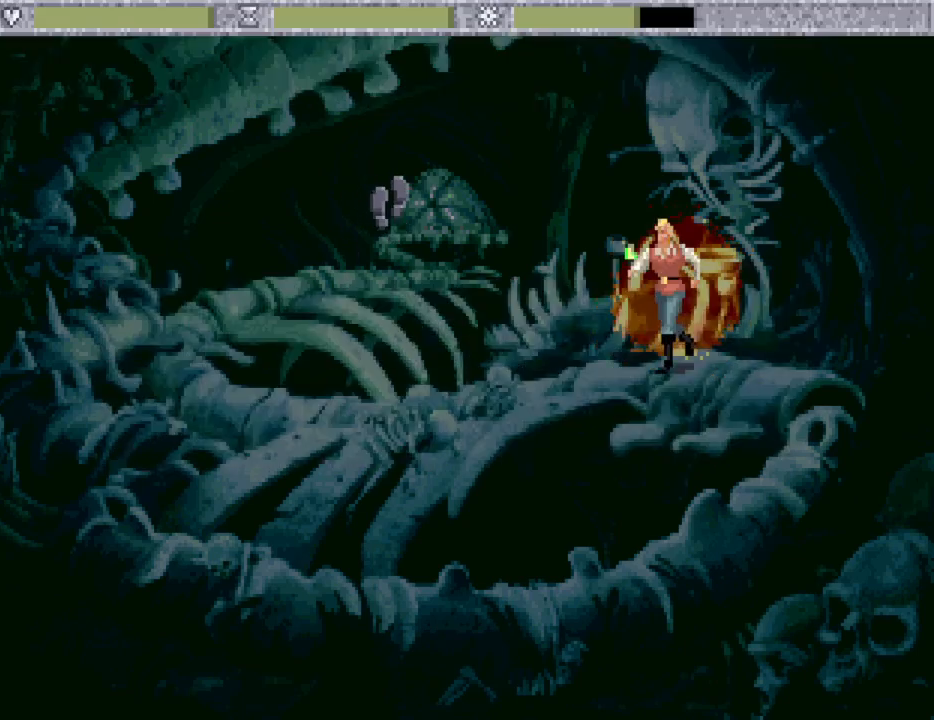
{"keys": [], "mouse": [], "events": [[217, "mouse_mb4", "down"], [317, "mouse_mb4", "up"], [367, "mouse_mb4", "down"], [450, "mouse_mb4", "up"]]}
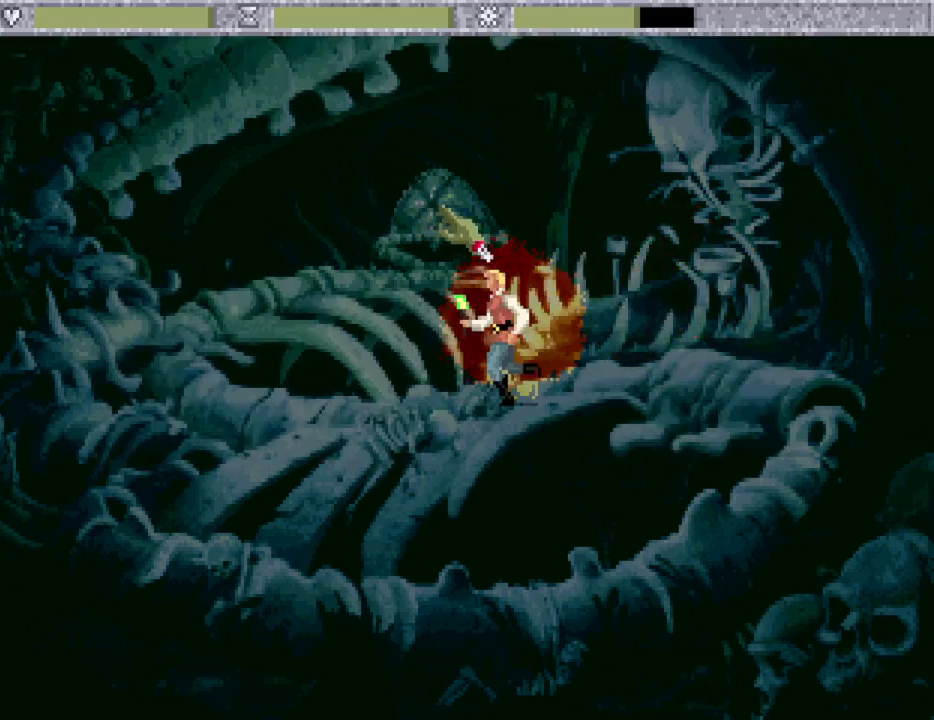
{"keys": [], "mouse": [], "events": [[50, "mouse_wheel", "down"], [133, "mouse_wheel", "up"]]}
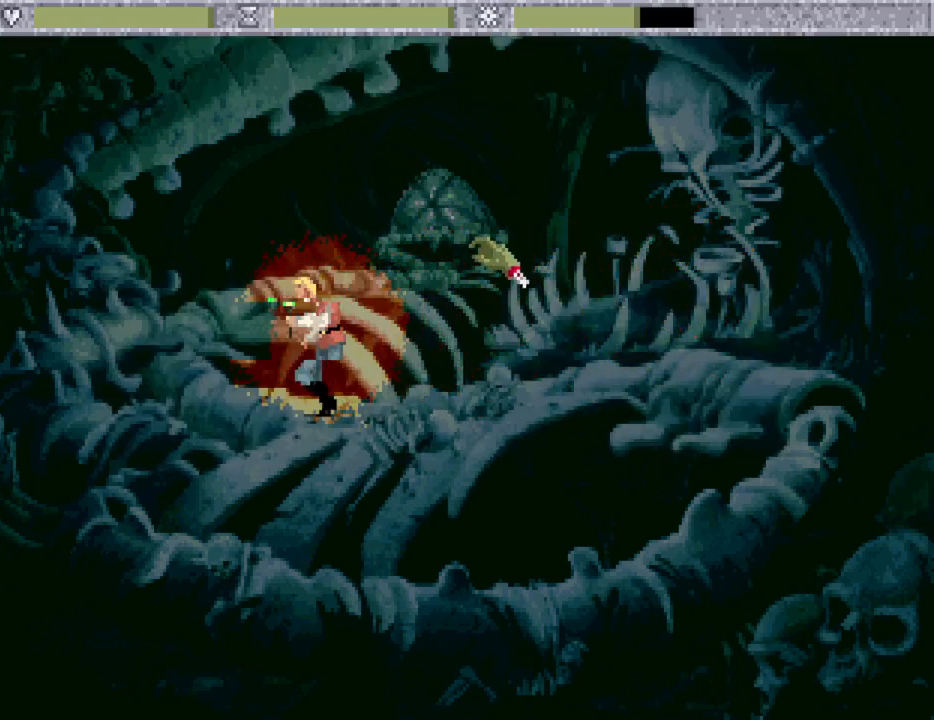
{"keys": [], "mouse": [], "events": [[250, "mouse_right", "down"], [300, "mouse_right", "up"]]}
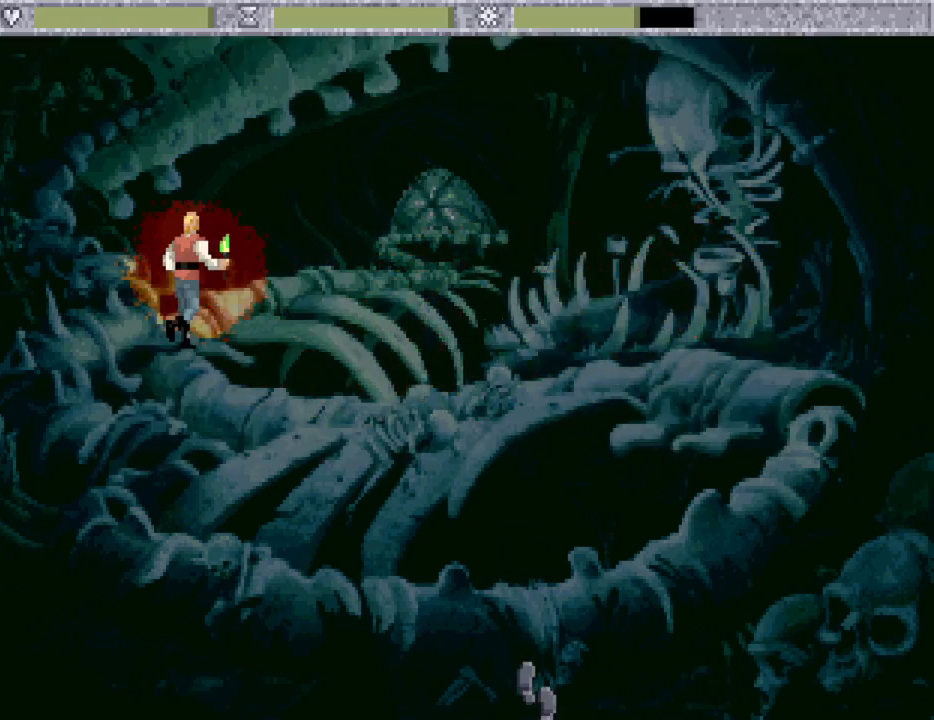
{"keys": [], "mouse": [], "events": []}
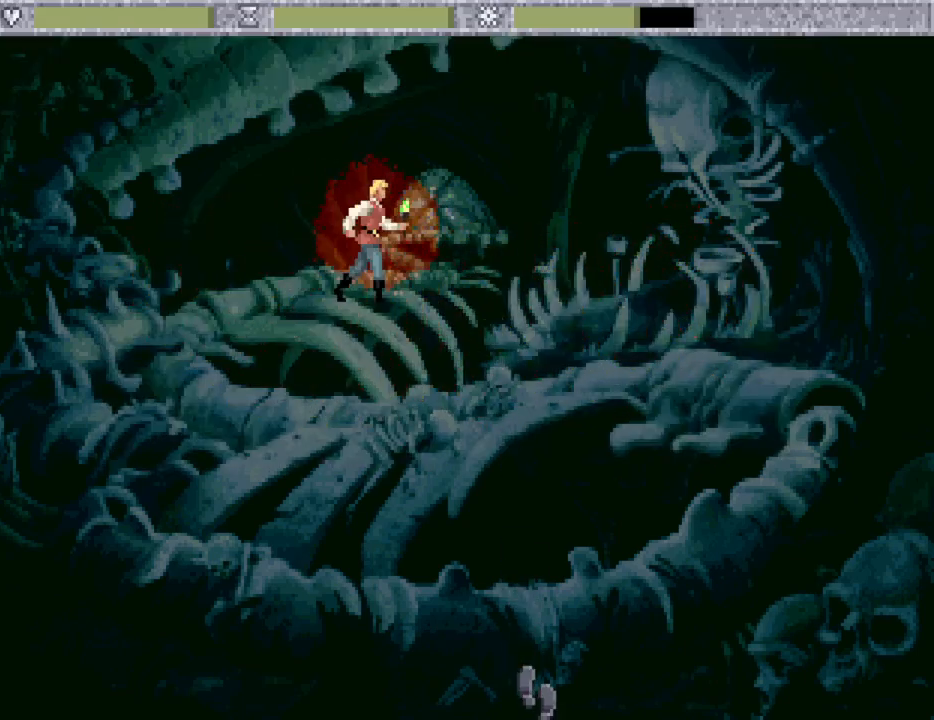
{"keys": [], "mouse": [], "events": []}
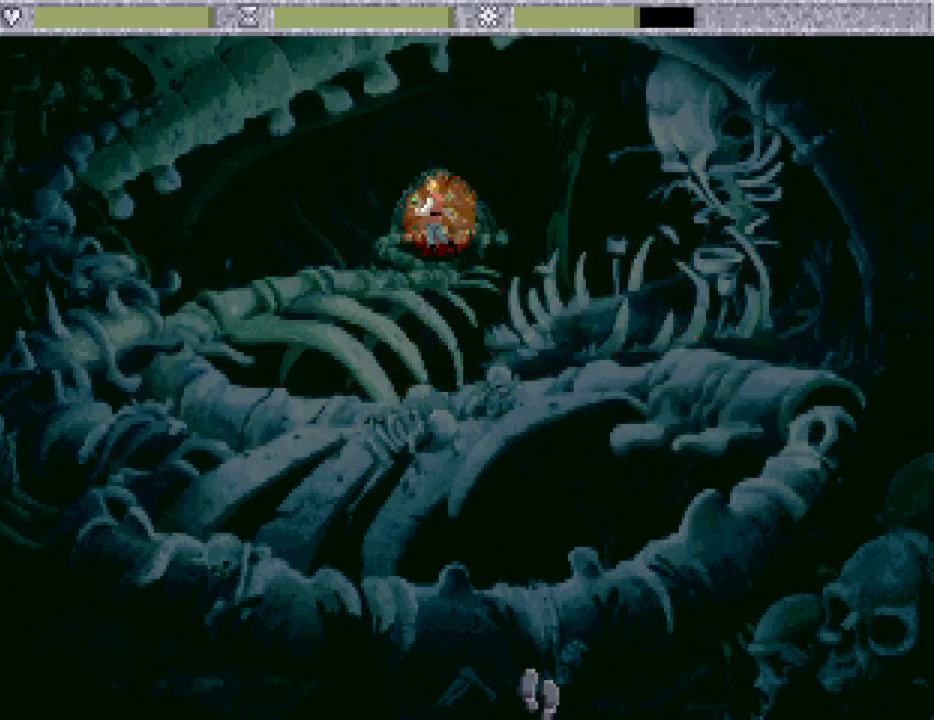
{"keys": [], "mouse": [], "events": []}
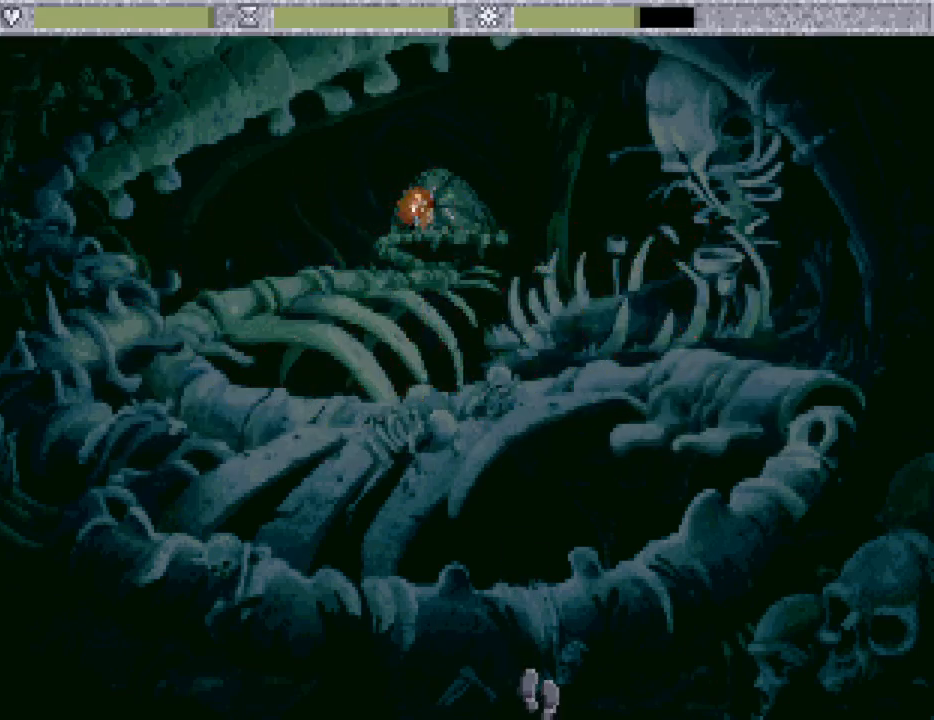
{"keys": [], "mouse": ["mb4"], "events": [[400, "mouse_mb4", "down"], [450, "mouse_mb4", "up"], [500, "mouse_mb4", "down"]]}
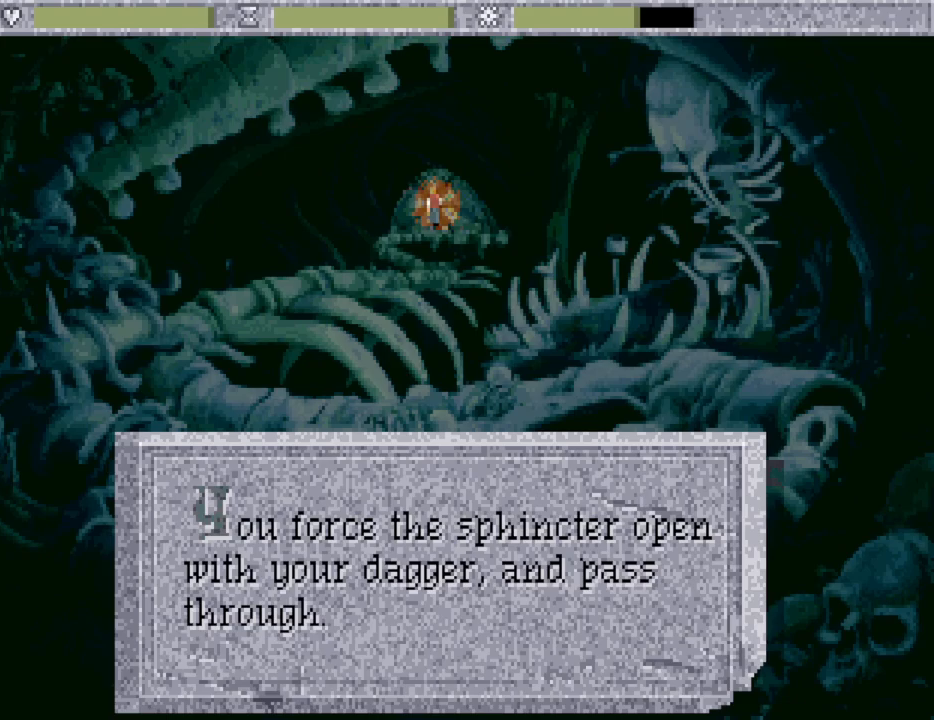
{"keys": [], "mouse": [], "events": [[133, "mouse_mb4", "up"]]}
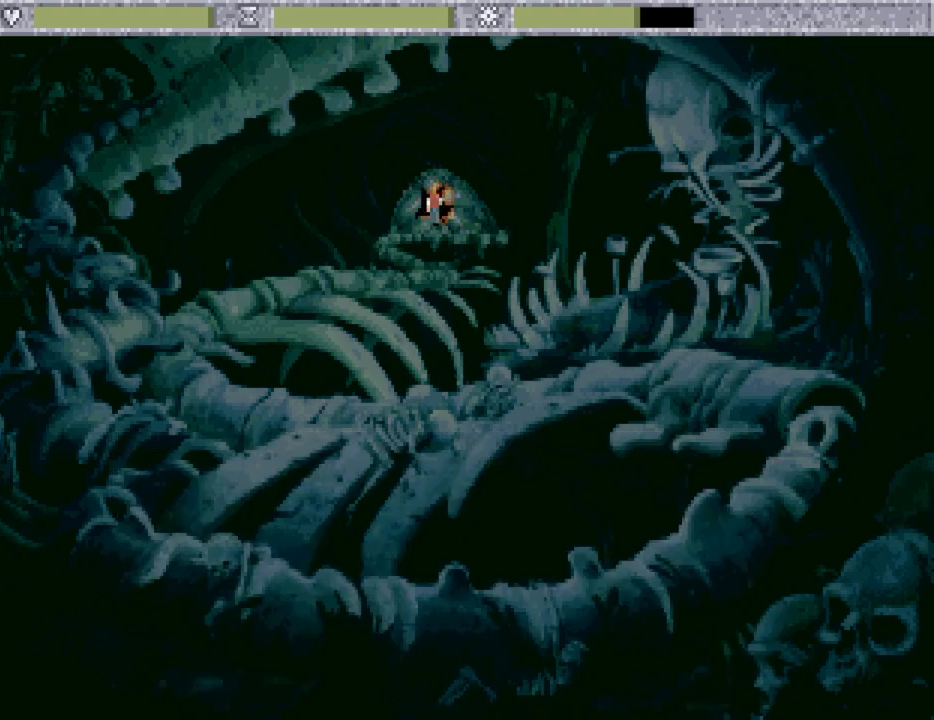
{"keys": [], "mouse": [], "events": []}
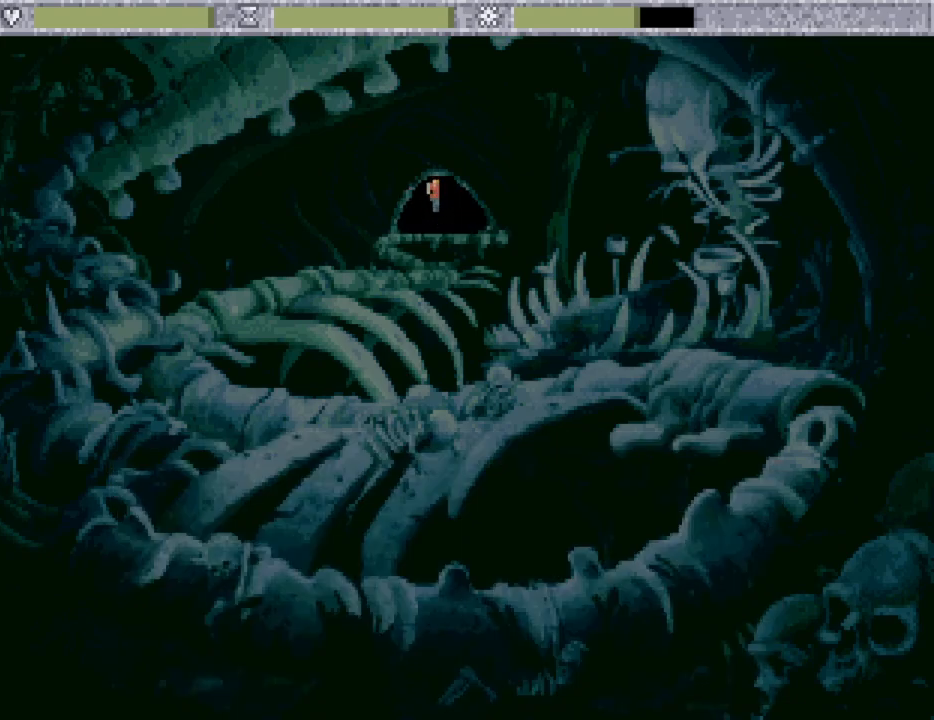
{"keys": [], "mouse": [], "events": []}
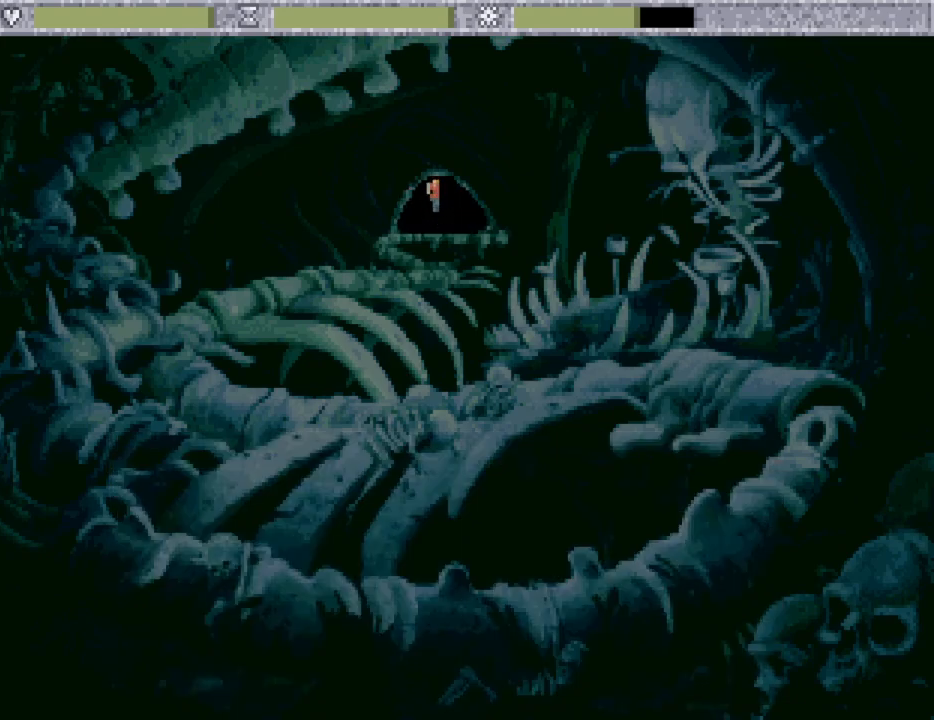
{"keys": [], "mouse": [], "events": []}